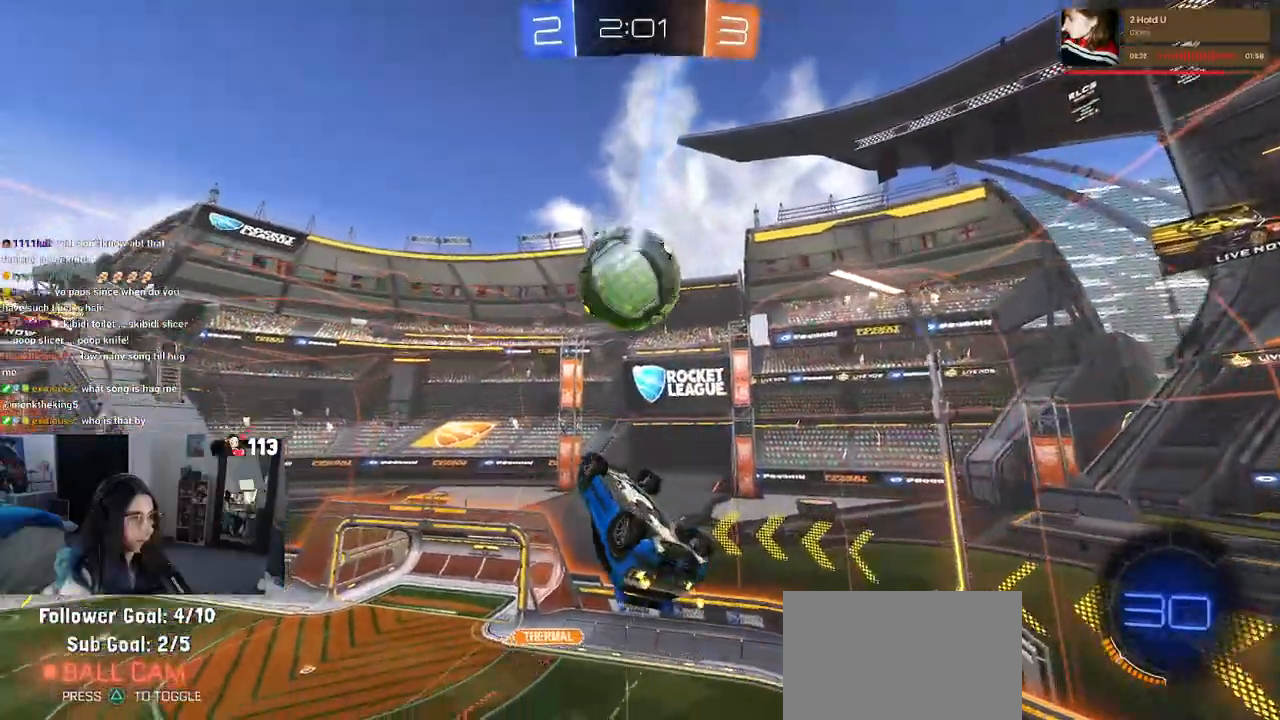
Gameplay with a controller (PlayStation layout); each line is a JSON object with the inputs held at the frame after it (dt_ms = milliseconds from this image to that frame). "events" lists button and stick changes between this image and that frame as [ms after this image, input, new state], when the widget could be followed in between. Not read: R2.
{"dt_ms": 500, "buttons": ["L1"], "left_stick": "down-left", "right_stick": "center", "events": [[17, "left_stick", "up-right"], [83, "R1", "down"], [250, "L1", "down"], [283, "left_stick", "up-left"], [300, "R1", "up"], [333, "left_stick", "left"], [500, "left_stick", "down-left"]]}
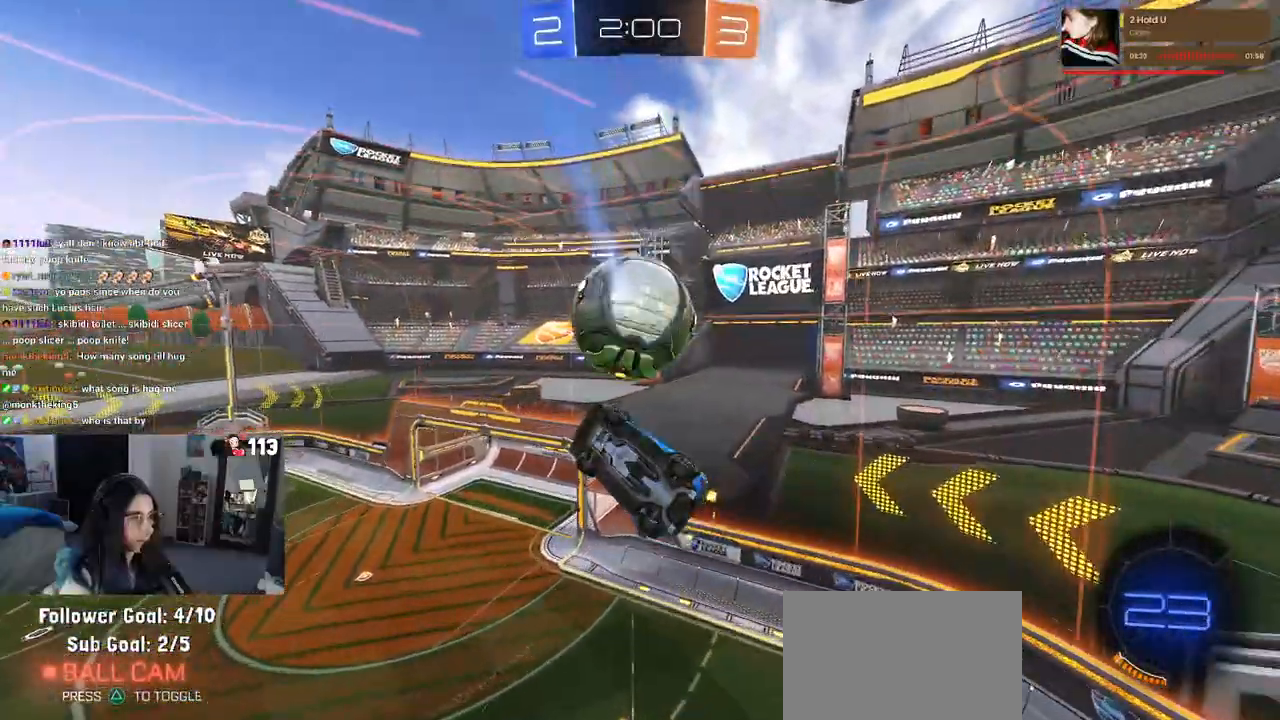
{"dt_ms": 500, "buttons": ["R1"], "left_stick": "down-right", "right_stick": "center", "events": [[150, "left_stick", "down-right"], [250, "left_stick", "center"], [300, "left_stick", "left"], [383, "R1", "down"], [483, "L1", "up"], [500, "left_stick", "down-right"]]}
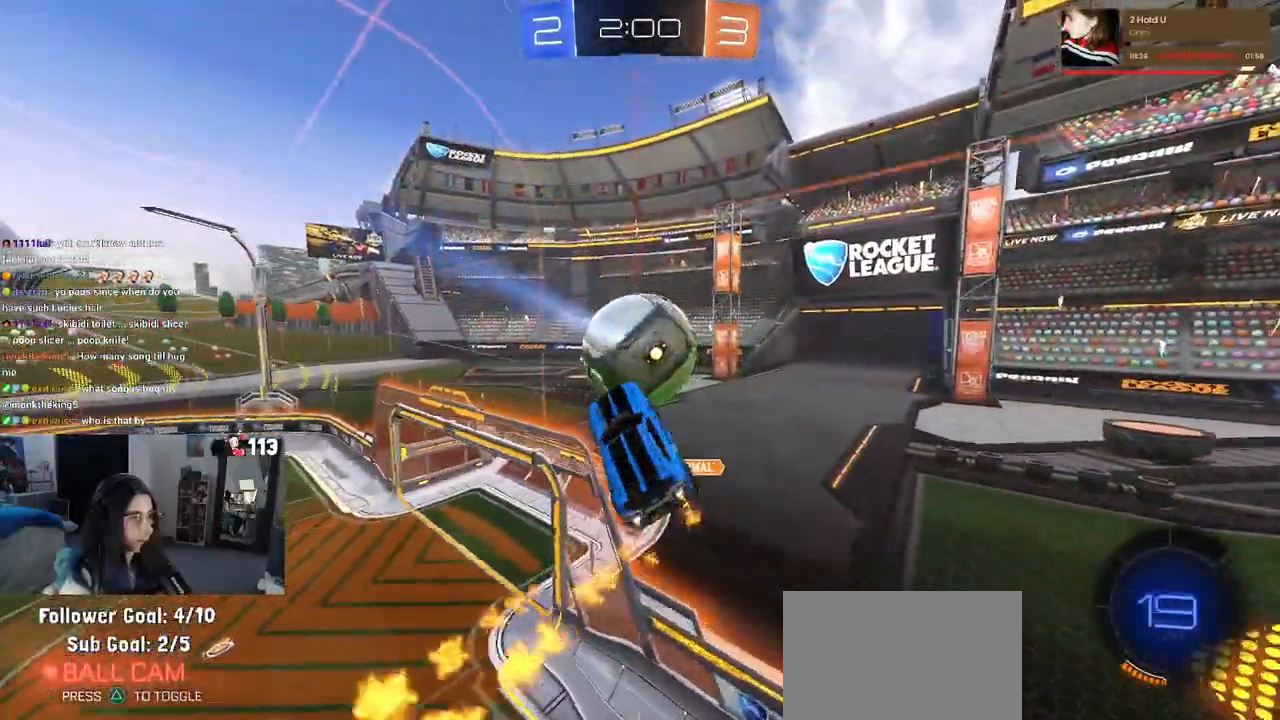
{"dt_ms": 500, "buttons": [], "left_stick": "left", "right_stick": "center", "events": [[133, "left_stick", "center"], [183, "left_stick", "left"], [250, "R1", "up"]]}
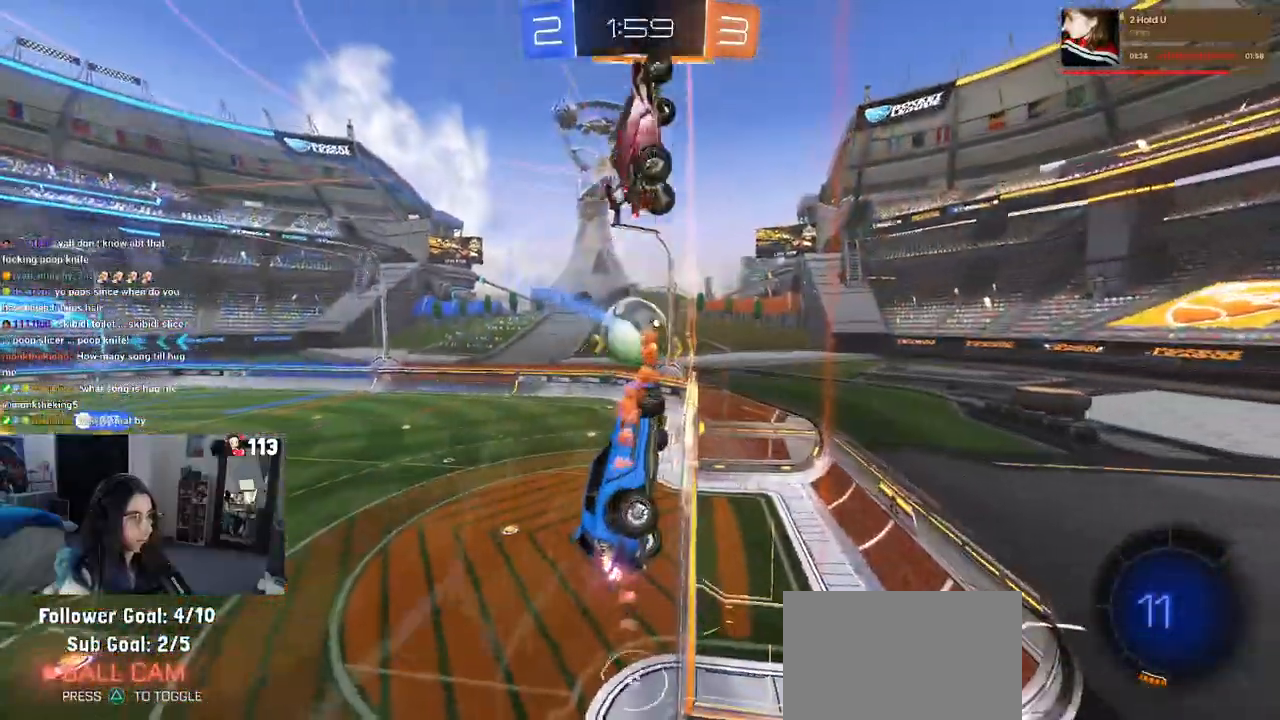
{"dt_ms": 500, "buttons": ["TRIANGLE"], "left_stick": "left", "right_stick": "center", "events": [[483, "TRIANGLE", "down"]]}
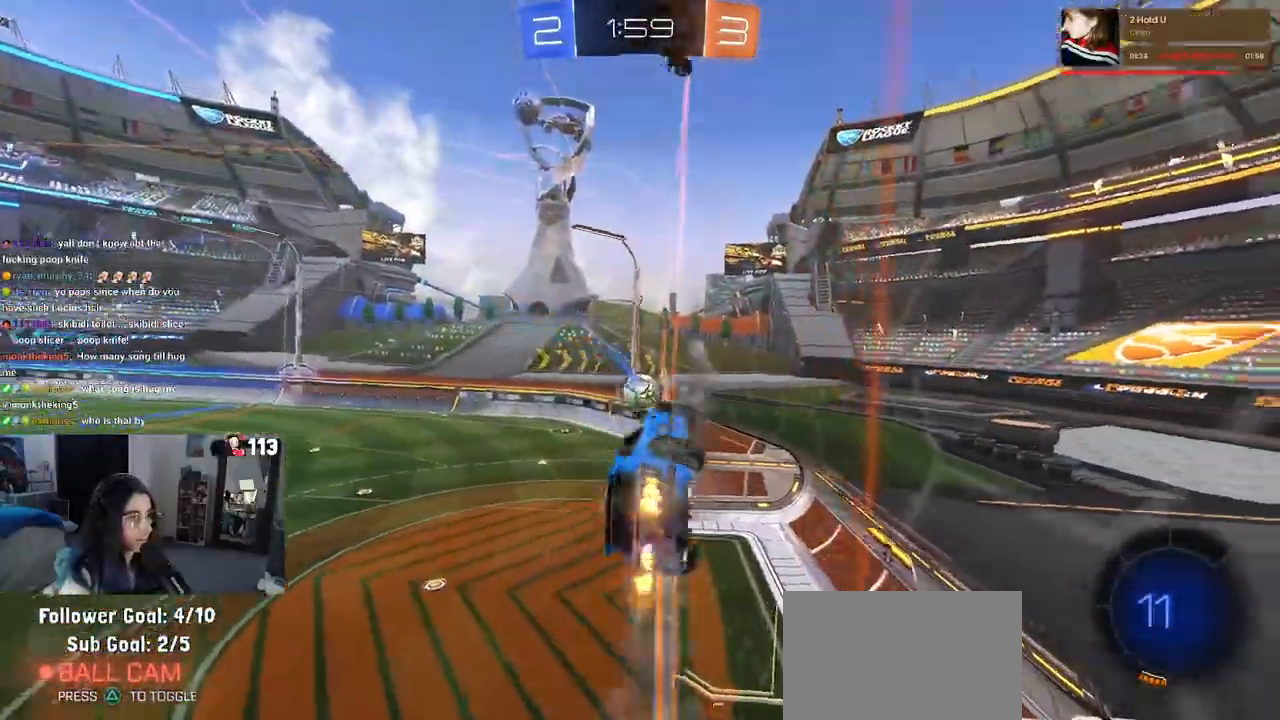
{"dt_ms": 500, "buttons": ["TRIANGLE"], "left_stick": "left", "right_stick": "center", "events": [[200, "TRIANGLE", "up"], [400, "TRIANGLE", "down"]]}
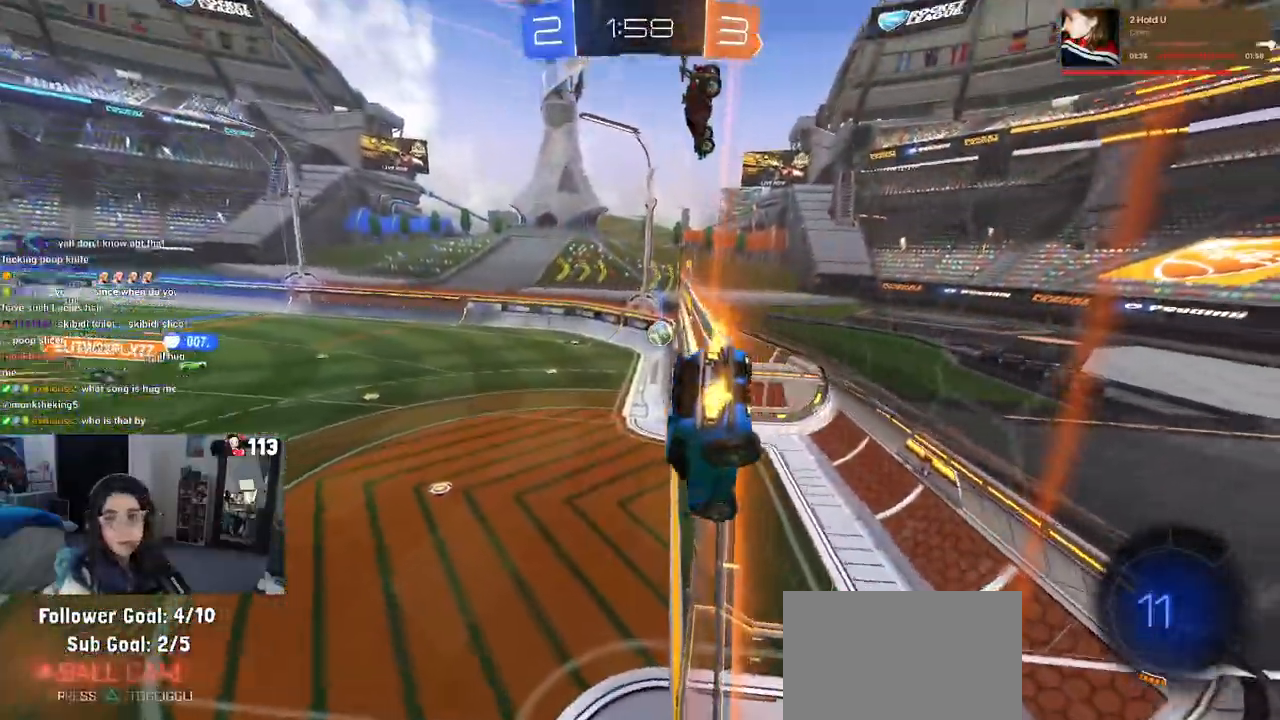
{"dt_ms": 500, "buttons": [], "left_stick": "left", "right_stick": "center", "events": [[50, "TRIANGLE", "up"]]}
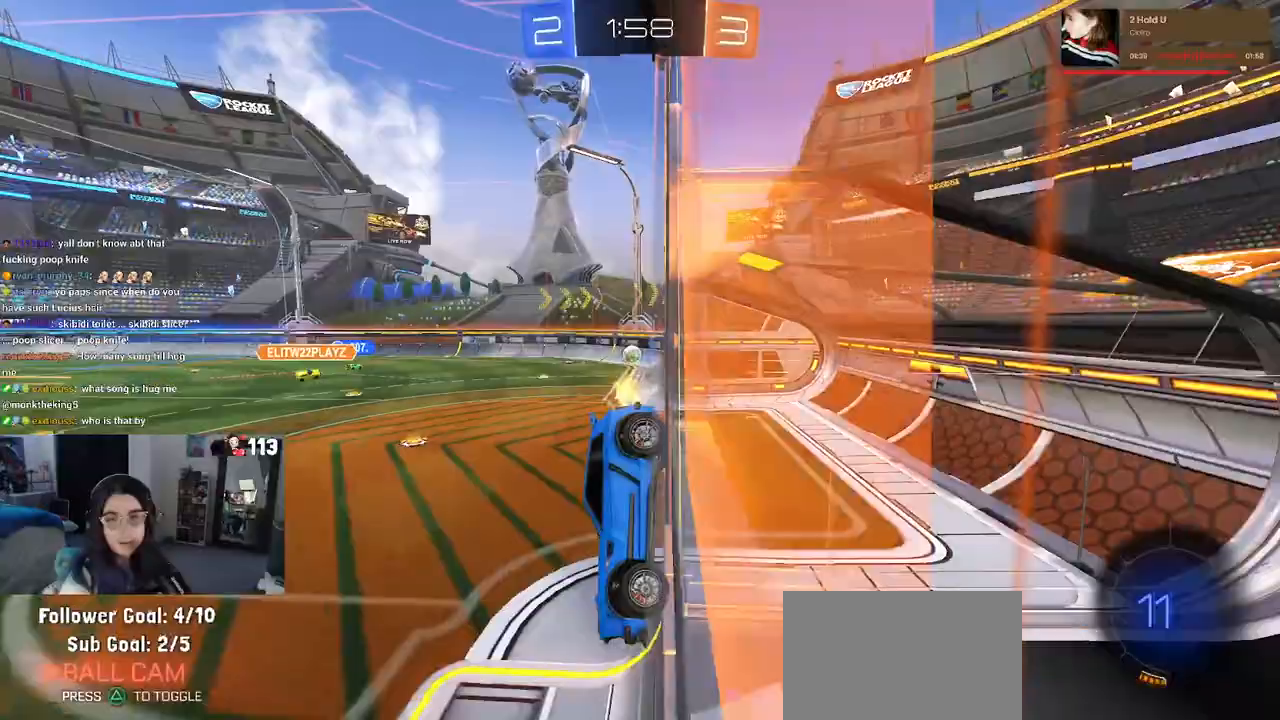
{"dt_ms": 500, "buttons": ["TRIANGLE"], "left_stick": "down-right", "right_stick": "center", "events": [[317, "left_stick", "center"], [383, "TRIANGLE", "down"], [500, "left_stick", "down-right"]]}
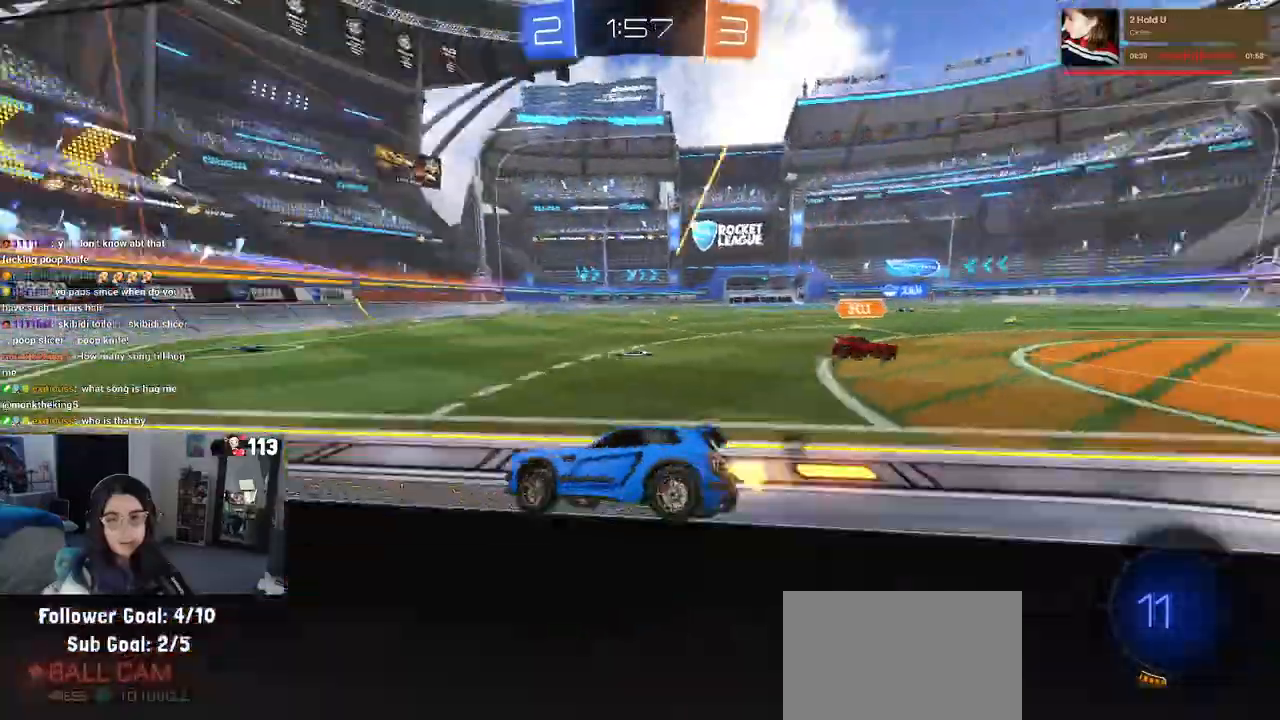
{"dt_ms": 500, "buttons": [], "left_stick": "right", "right_stick": "center", "events": [[33, "TRIANGLE", "up"], [200, "left_stick", "center"], [317, "left_stick", "right"]]}
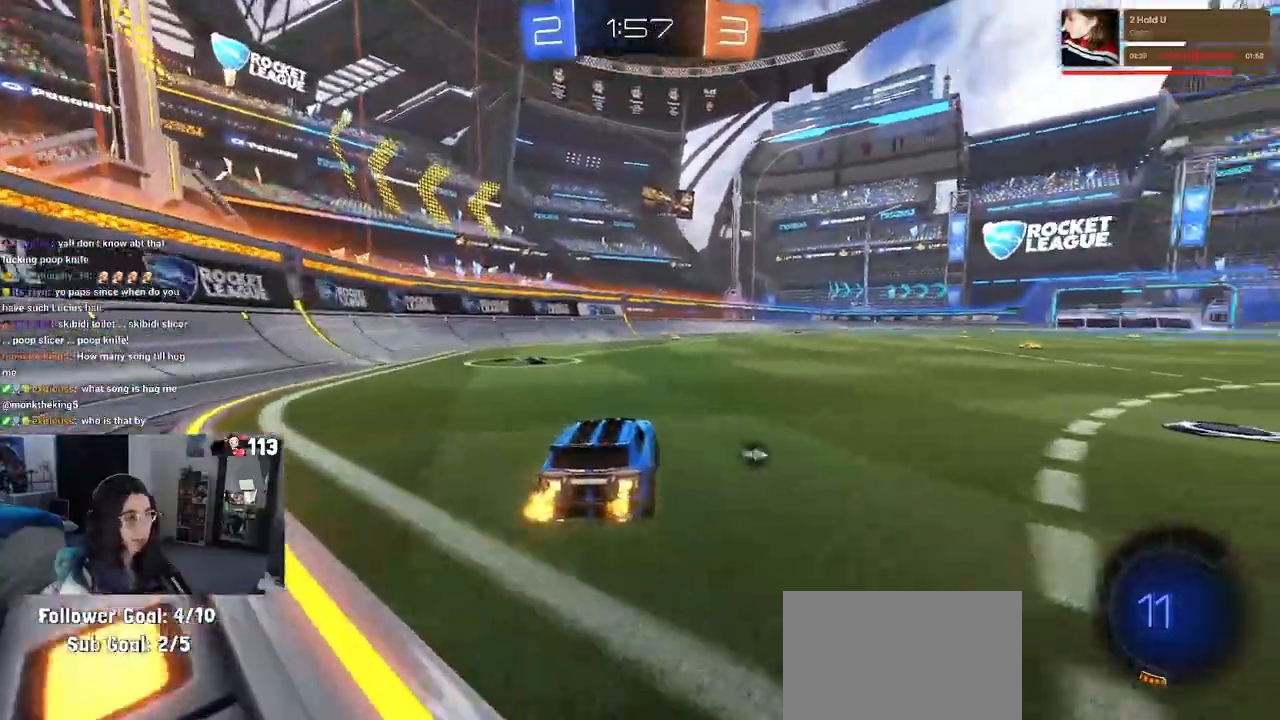
{"dt_ms": 500, "buttons": ["SQUARE", "R1"], "left_stick": "down", "right_stick": "center", "events": [[183, "R1", "down"], [200, "CROSS", "down"], [200, "left_stick", "up"], [283, "CROSS", "up"], [283, "left_stick", "up-left"], [350, "CROSS", "down"], [400, "SQUARE", "down"], [417, "left_stick", "down"], [433, "CROSS", "up"]]}
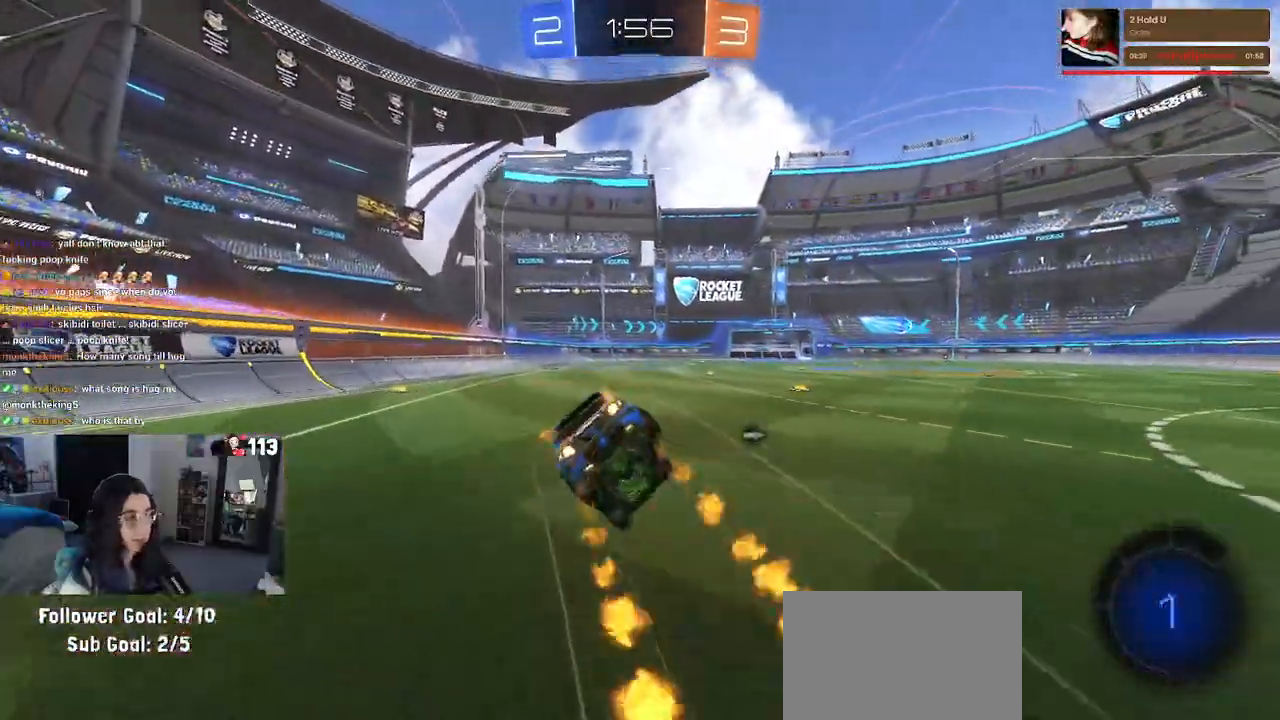
{"dt_ms": 500, "buttons": ["SQUARE", "R1"], "left_stick": "down-left", "right_stick": "center", "events": [[333, "left_stick", "down-left"]]}
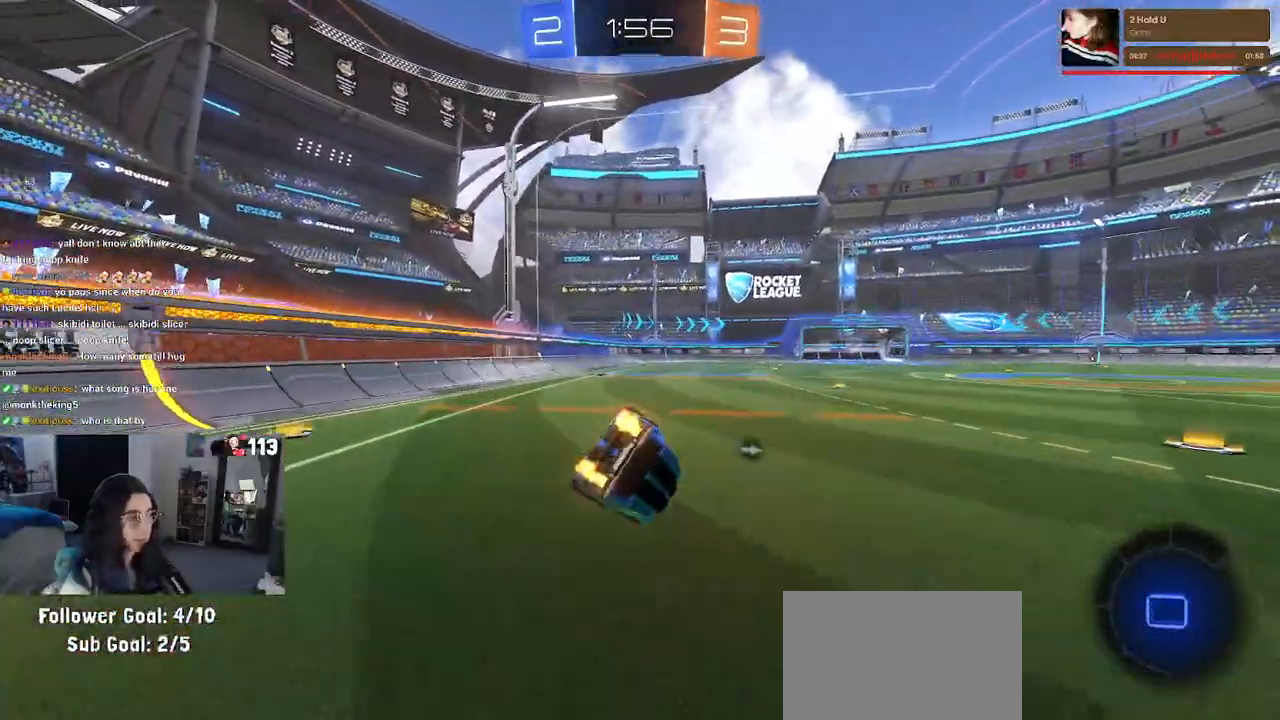
{"dt_ms": 500, "buttons": ["CROSS"], "left_stick": "down-left", "right_stick": "center", "events": [[283, "SQUARE", "up"], [333, "R1", "up"], [500, "CROSS", "down"]]}
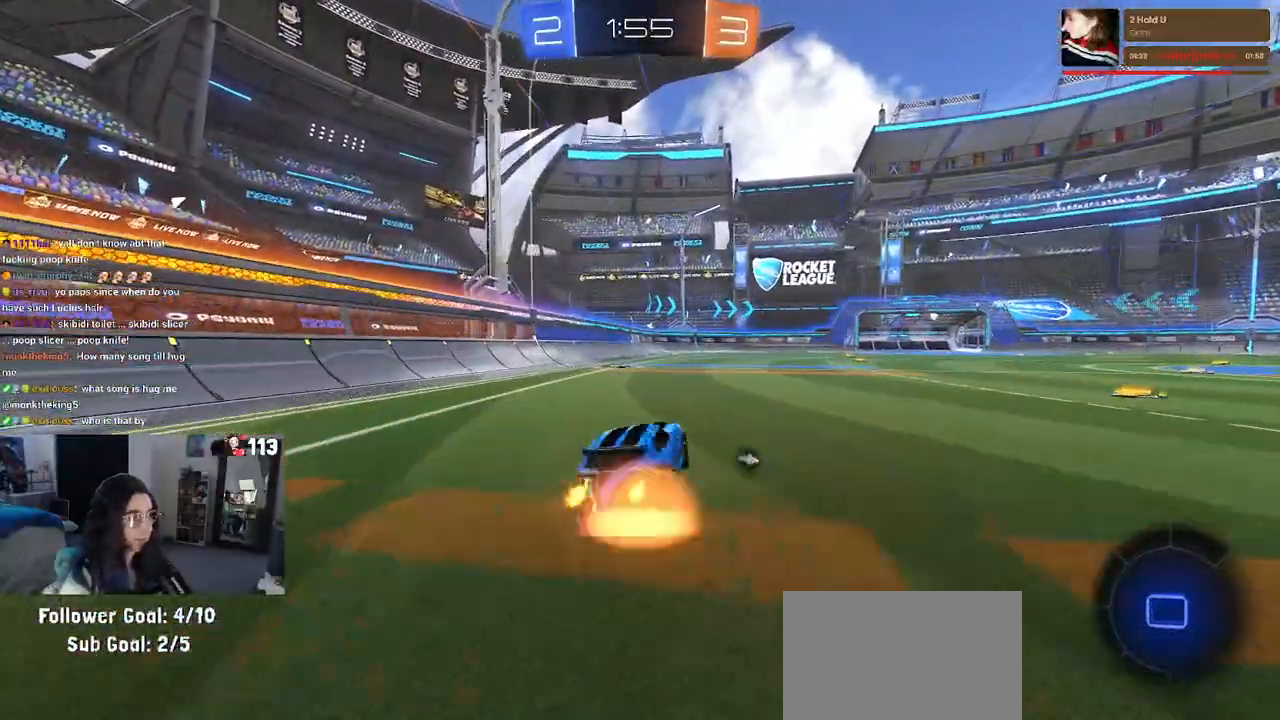
{"dt_ms": 500, "buttons": [], "left_stick": "center", "right_stick": "center", "events": [[33, "CROSS", "up"], [33, "left_stick", "down"], [200, "left_stick", "center"], [317, "left_stick", "up"], [367, "CROSS", "down"], [400, "CROSS", "up"], [467, "left_stick", "center"]]}
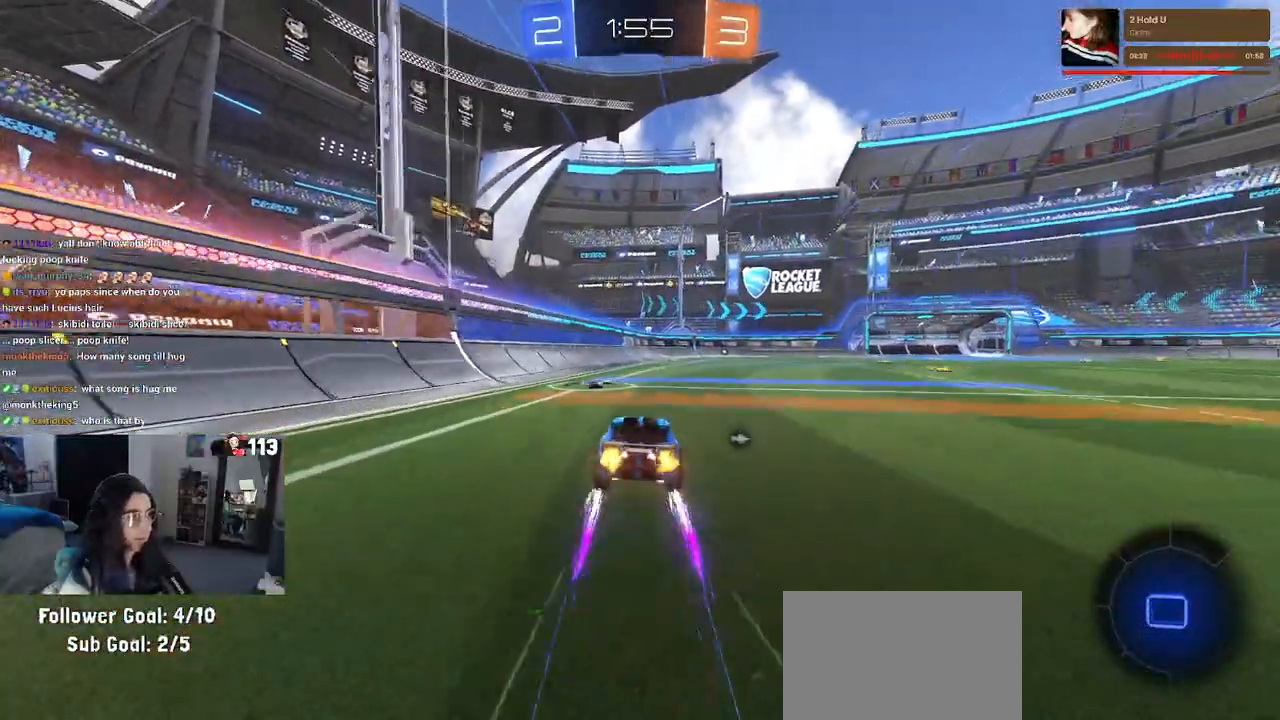
{"dt_ms": 500, "buttons": ["SQUARE"], "left_stick": "down-right", "right_stick": "center", "events": [[267, "CROSS", "down"], [300, "left_stick", "up-right"], [350, "CROSS", "up"], [400, "CROSS", "down"], [467, "SQUARE", "down"], [467, "left_stick", "down-right"], [500, "CROSS", "up"]]}
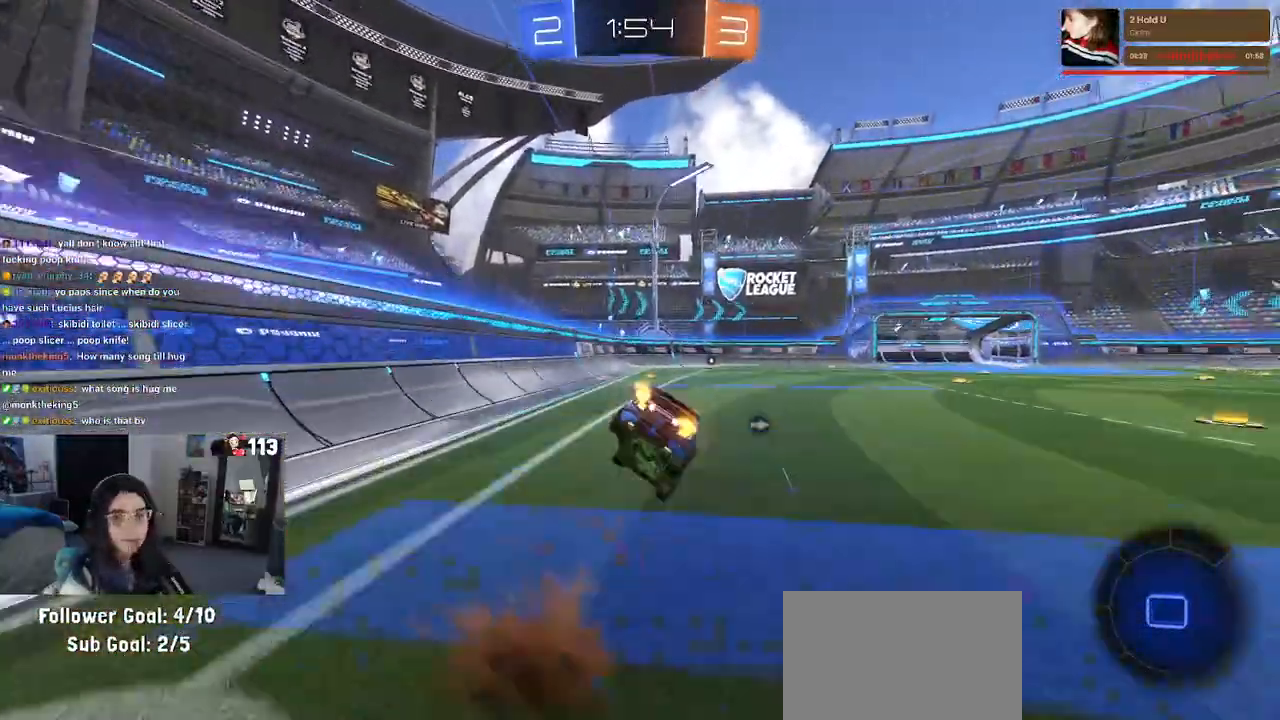
{"dt_ms": 500, "buttons": ["SQUARE"], "left_stick": "down-right", "right_stick": "center", "events": []}
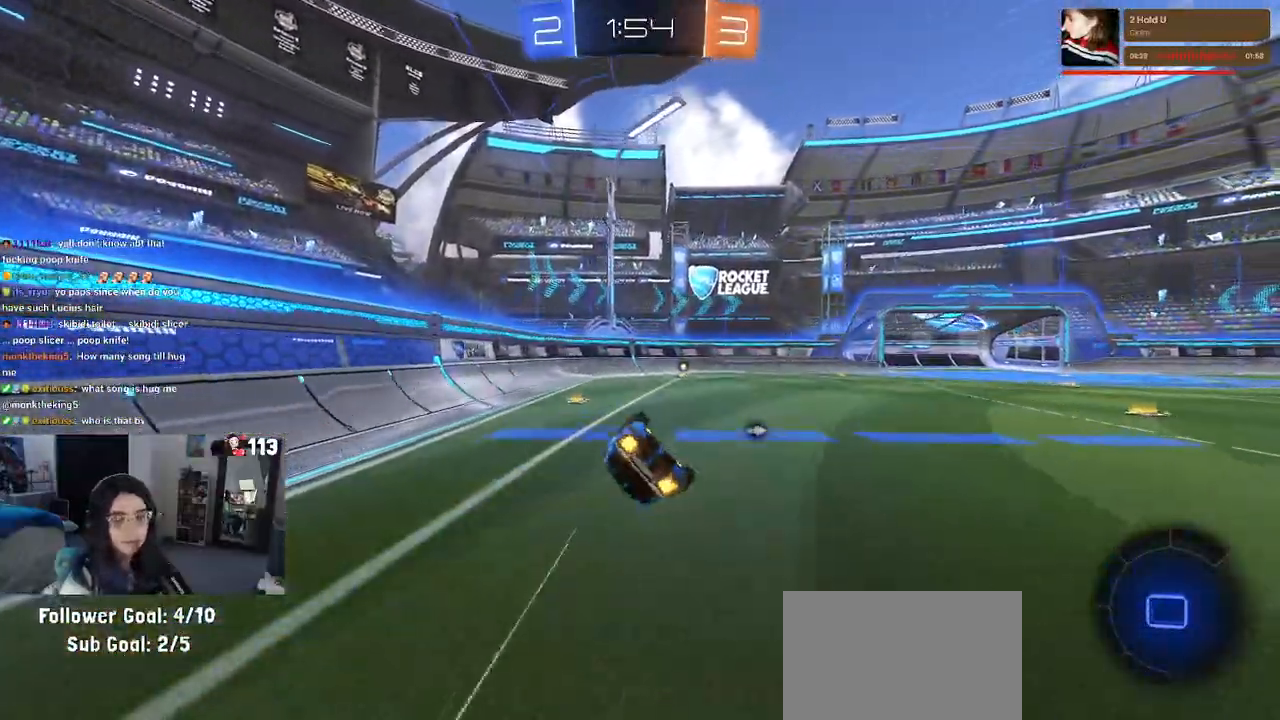
{"dt_ms": 500, "buttons": [], "left_stick": "center", "right_stick": "center", "events": [[250, "left_stick", "down"], [333, "SQUARE", "up"], [450, "left_stick", "center"]]}
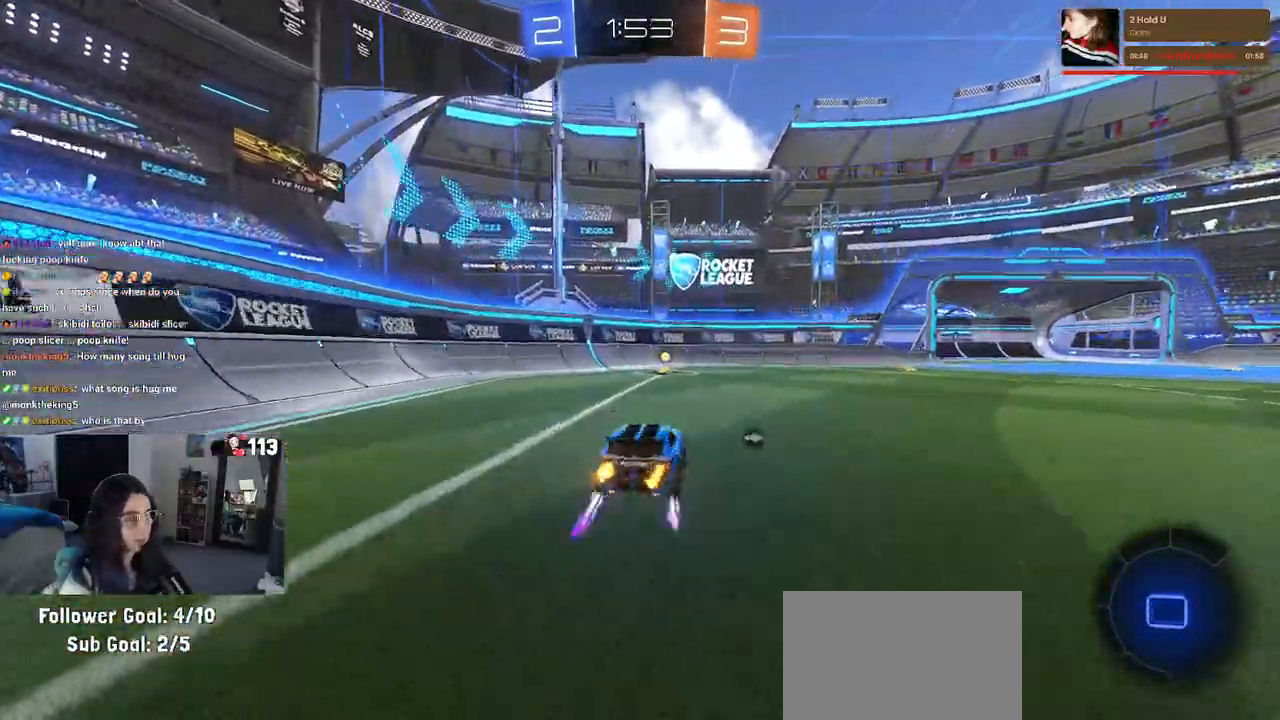
{"dt_ms": 1000, "buttons": [], "left_stick": "right", "right_stick": "center"}
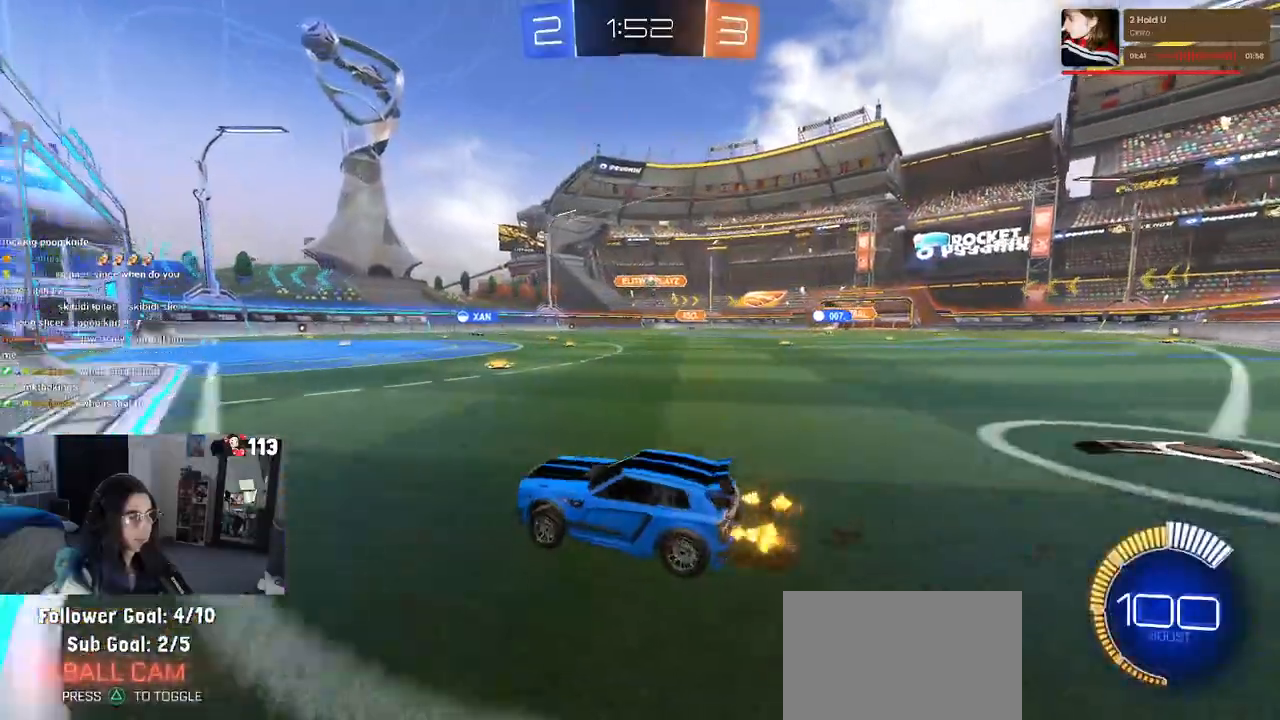
{"dt_ms": 500, "buttons": ["L2"], "left_stick": "left", "right_stick": "center", "events": [[183, "left_stick", "center"], [400, "left_stick", "left"], [467, "L2", "down"]]}
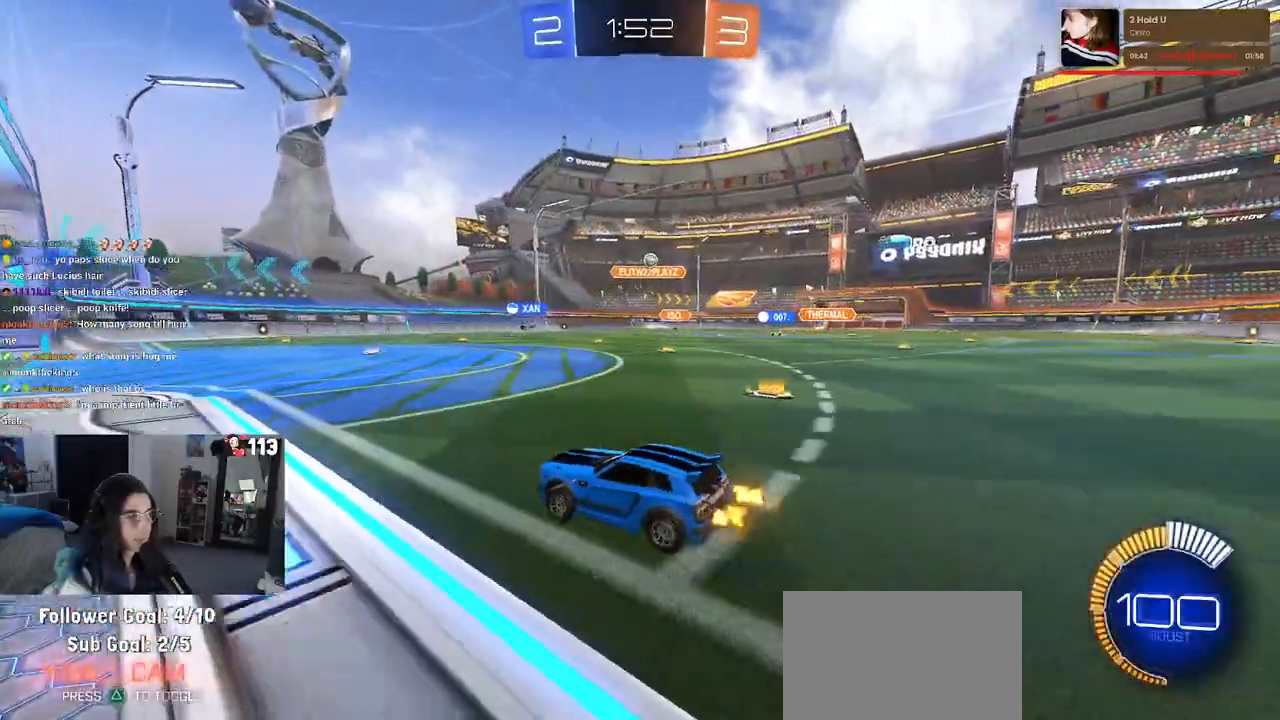
{"dt_ms": 500, "buttons": [], "left_stick": "right", "right_stick": "center", "events": [[117, "left_stick", "center"], [150, "L2", "up"], [167, "left_stick", "right"]]}
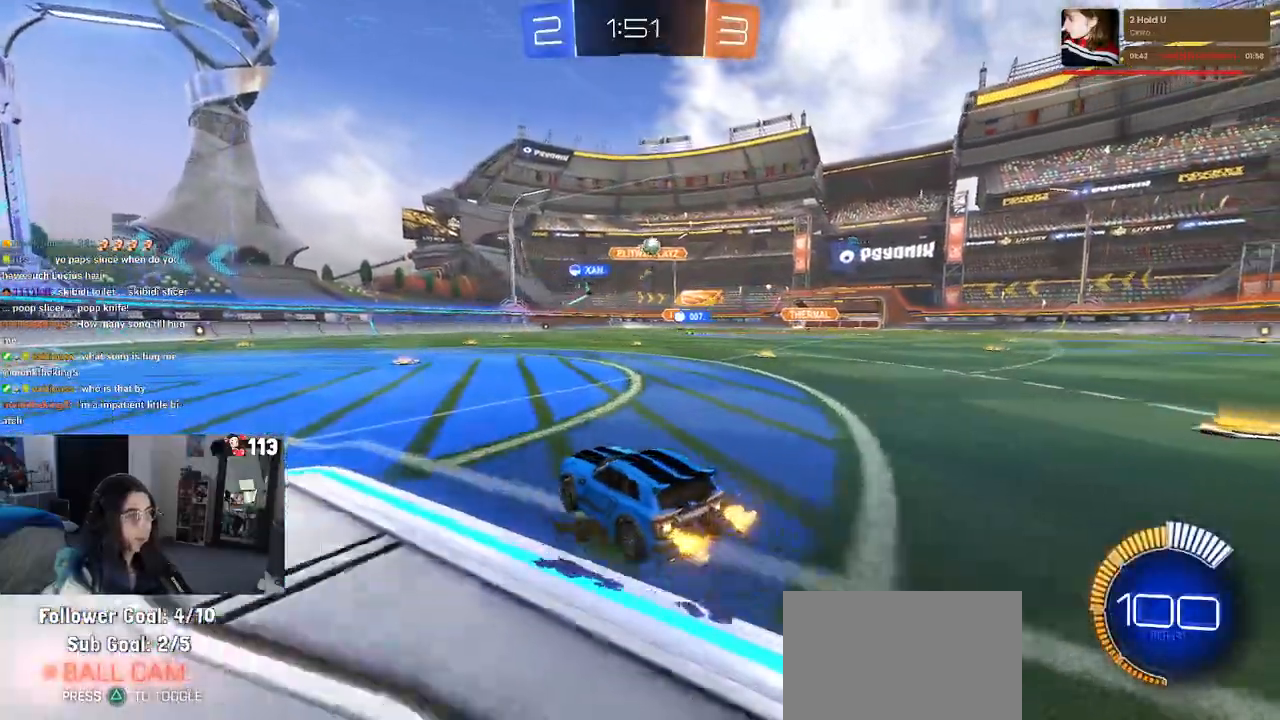
{"dt_ms": 500, "buttons": [], "left_stick": "center", "right_stick": "center", "events": [[483, "left_stick", "center"]]}
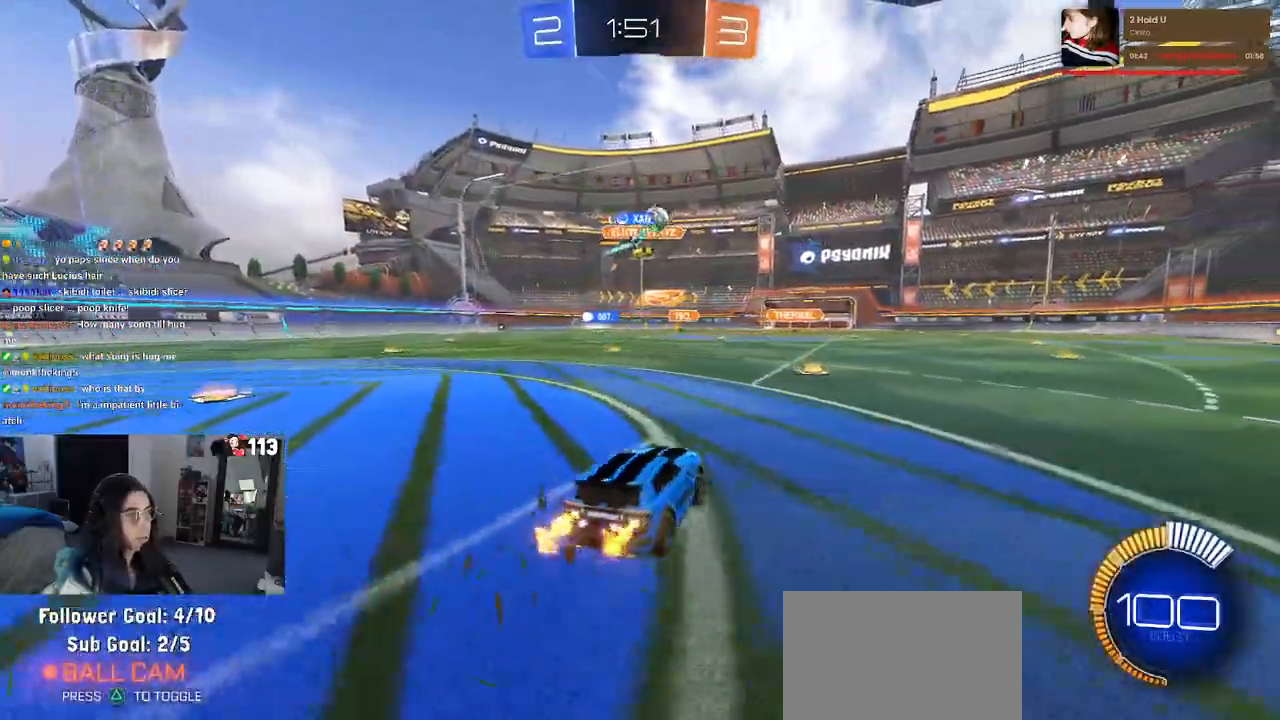
{"dt_ms": 500, "buttons": ["R1"], "left_stick": "center", "right_stick": "center", "events": [[200, "left_stick", "right"], [400, "left_stick", "center"], [433, "R1", "down"]]}
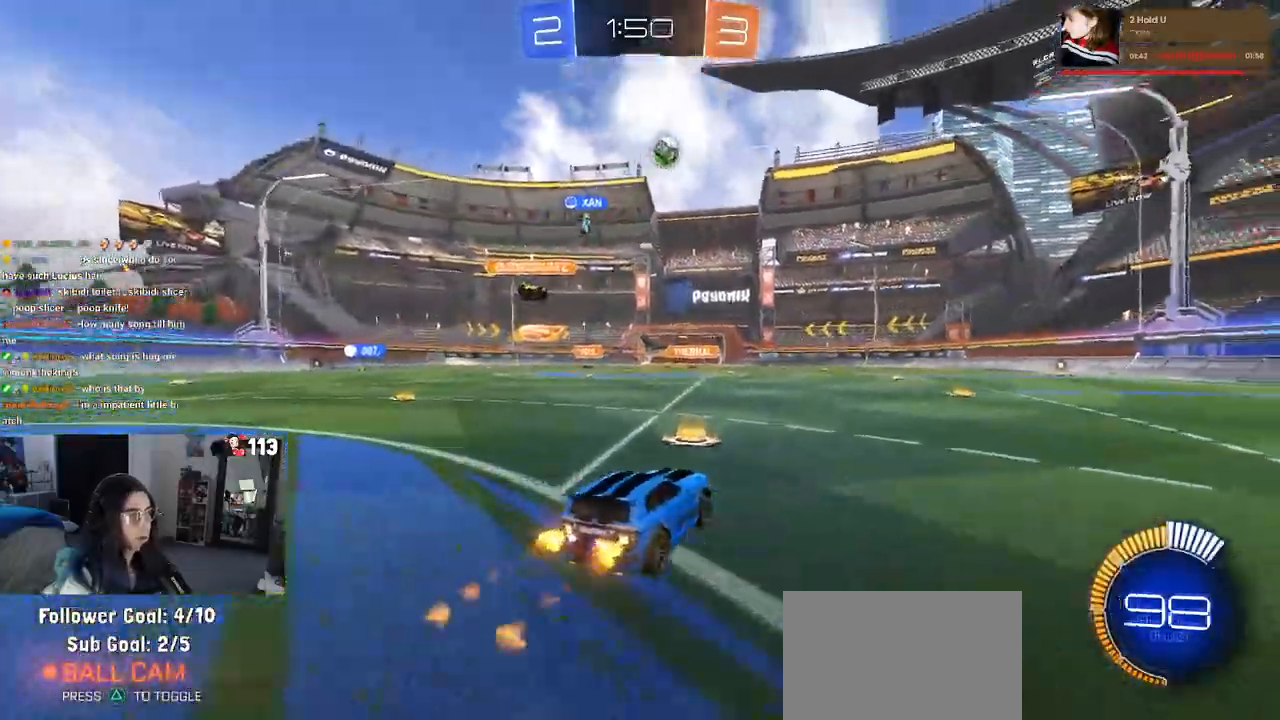
{"dt_ms": 500, "buttons": ["R1"], "left_stick": "center", "right_stick": "center", "events": [[233, "left_stick", "right"], [400, "left_stick", "center"]]}
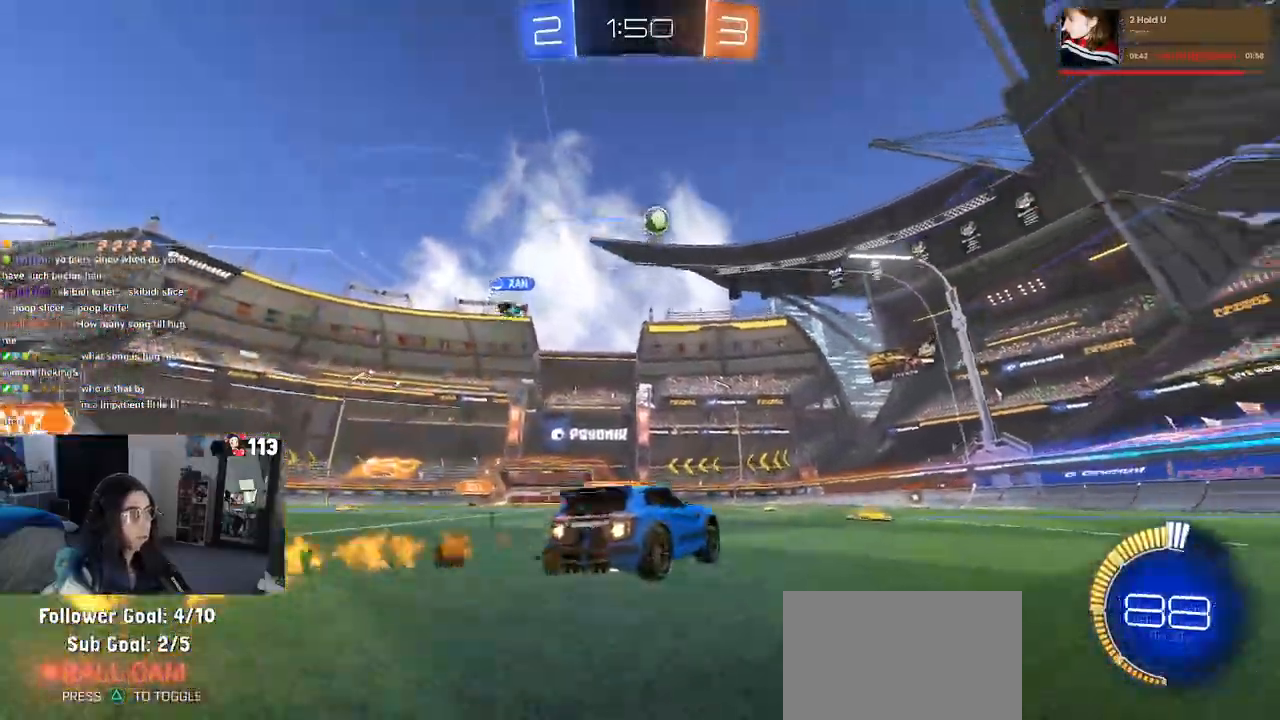
{"dt_ms": 500, "buttons": [], "left_stick": "center", "right_stick": "center", "events": [[233, "left_stick", "right"], [417, "R1", "up"], [417, "left_stick", "center"]]}
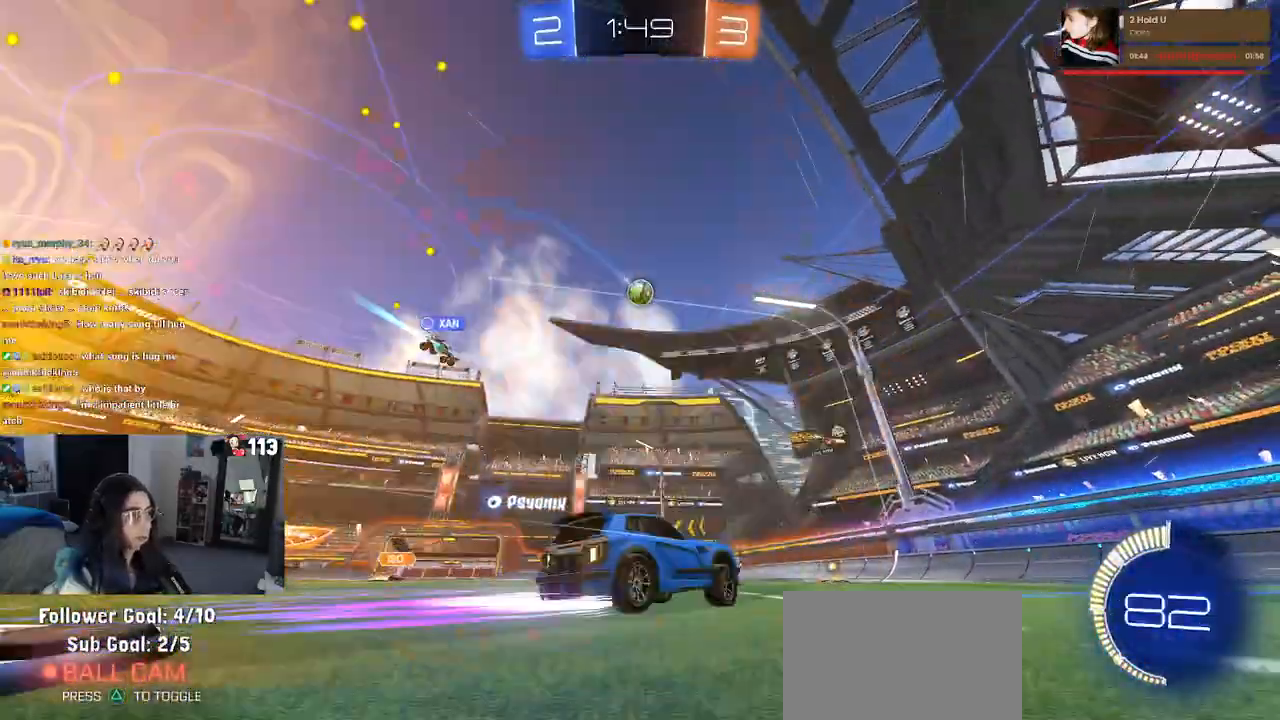
{"dt_ms": 500, "buttons": [], "left_stick": "left", "right_stick": "center", "events": [[350, "left_stick", "left"]]}
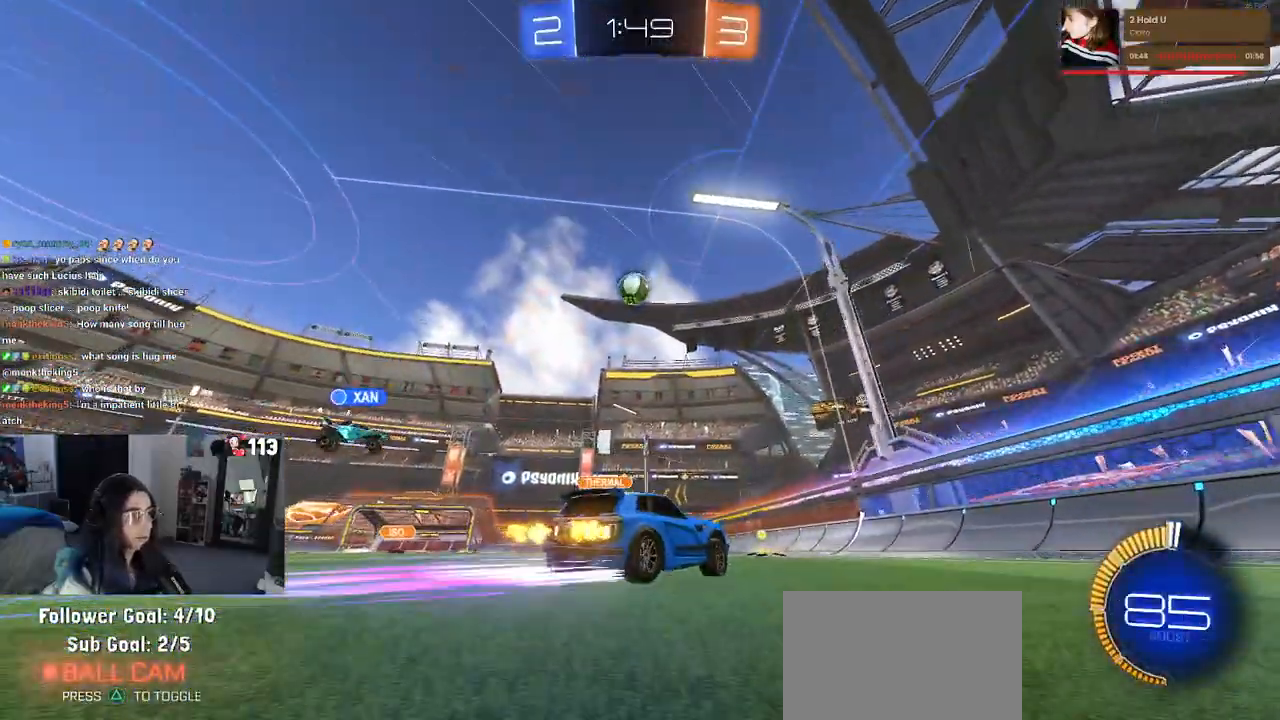
{"dt_ms": 500, "buttons": ["L2"], "left_stick": "center", "right_stick": "center", "events": [[33, "R1", "down"], [167, "left_stick", "center"], [300, "R1", "up"], [300, "left_stick", "left"], [433, "left_stick", "center"], [483, "L2", "down"]]}
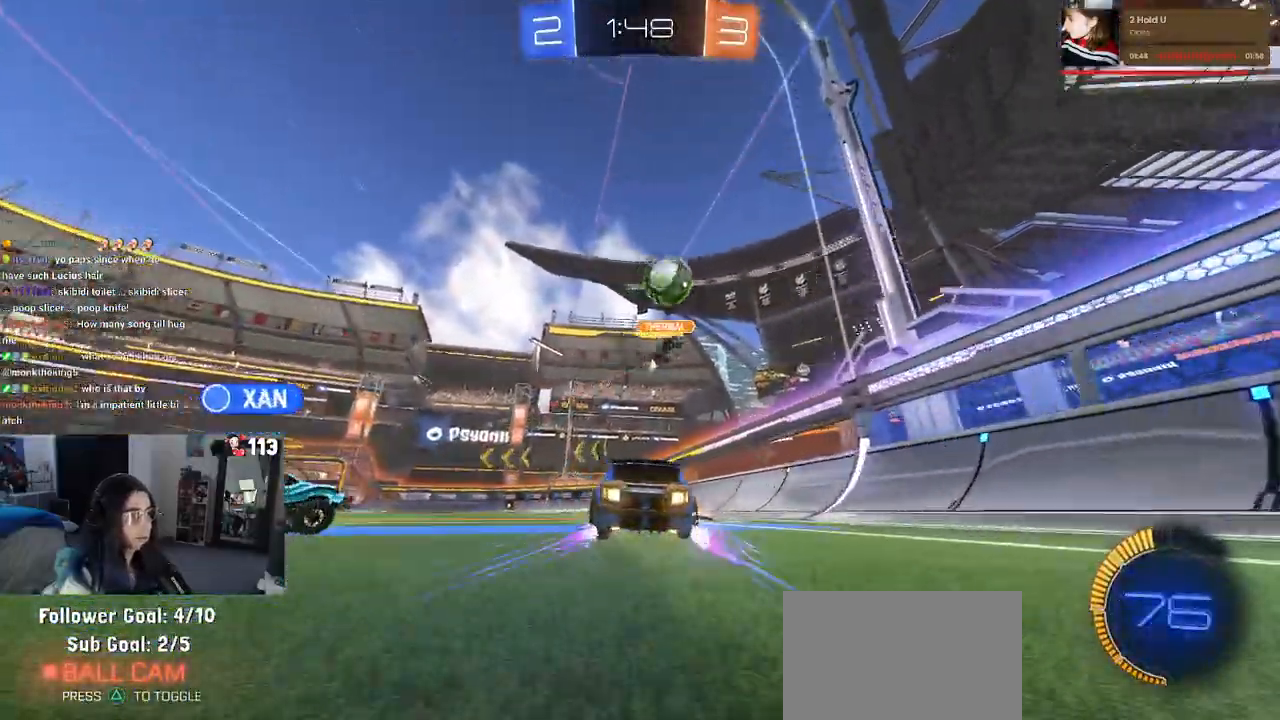
{"dt_ms": 500, "buttons": [], "left_stick": "left", "right_stick": "center", "events": [[333, "left_stick", "left"], [400, "L2", "up"]]}
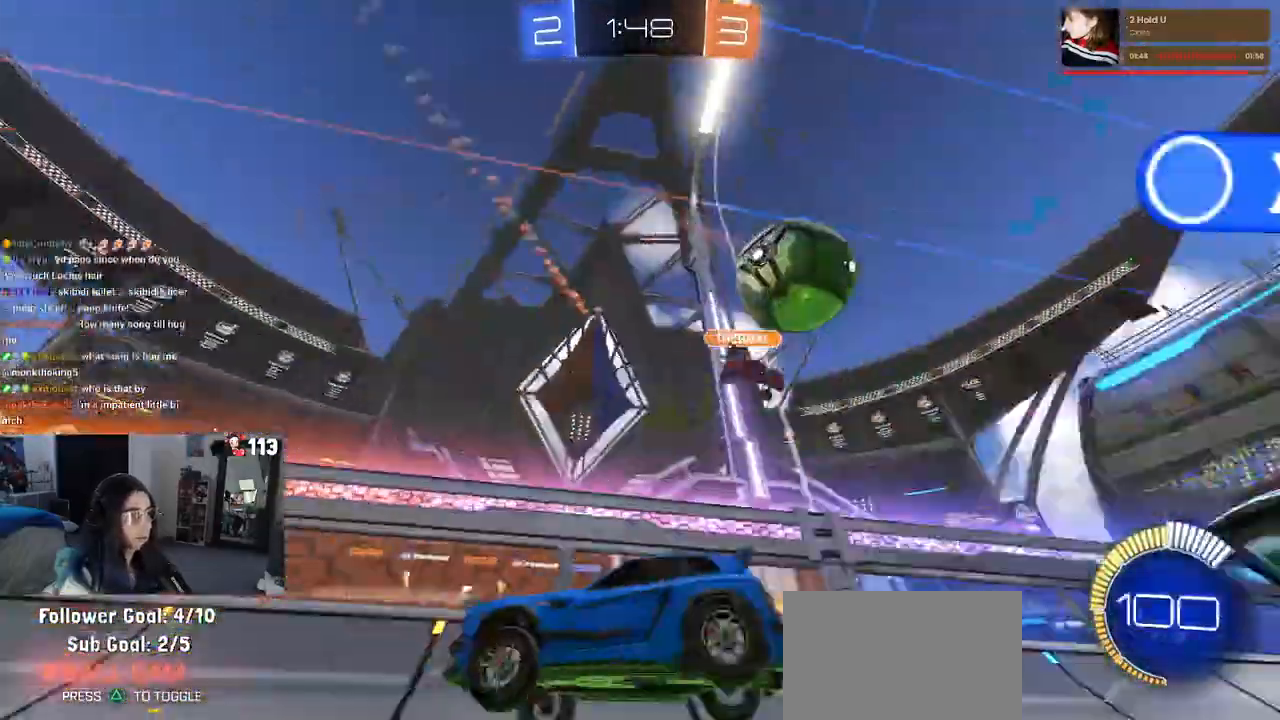
{"dt_ms": 500, "buttons": [], "left_stick": "left", "right_stick": "center", "events": [[133, "SQUARE", "down"], [233, "SQUARE", "up"]]}
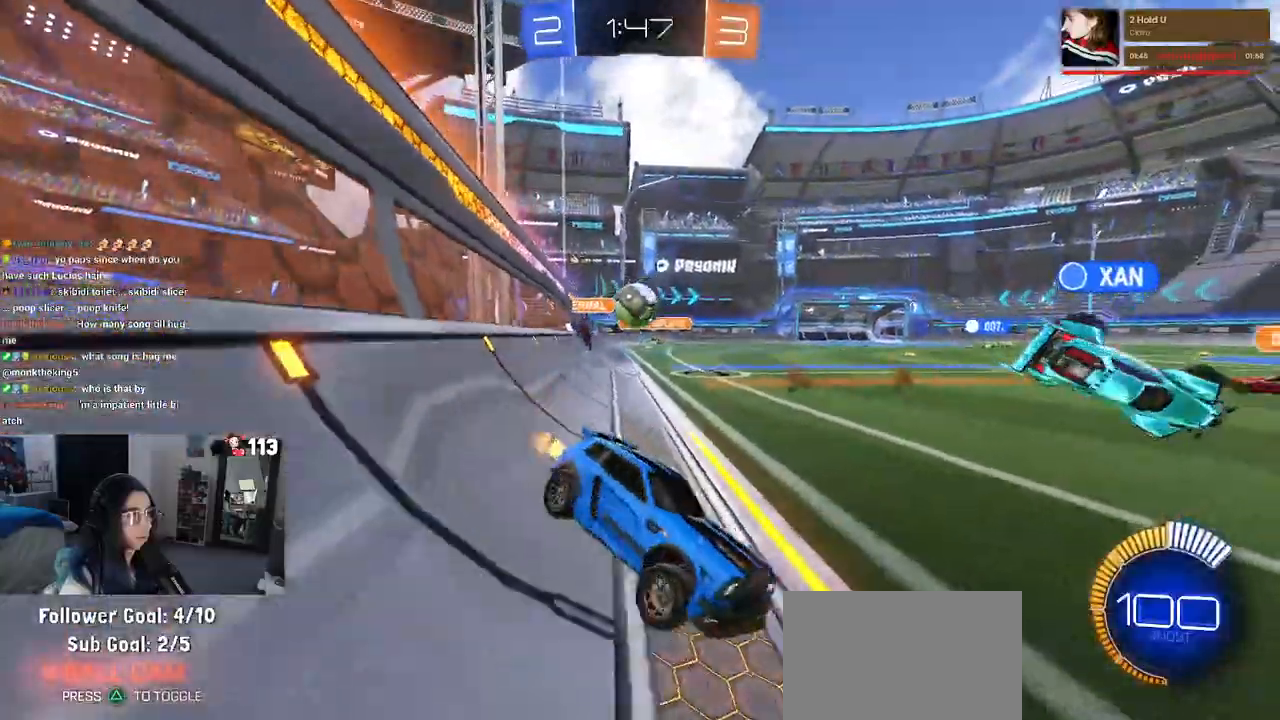
{"dt_ms": 500, "buttons": ["R1"], "left_stick": "left", "right_stick": "center", "events": [[50, "SQUARE", "down"], [117, "SQUARE", "up"], [350, "R1", "down"]]}
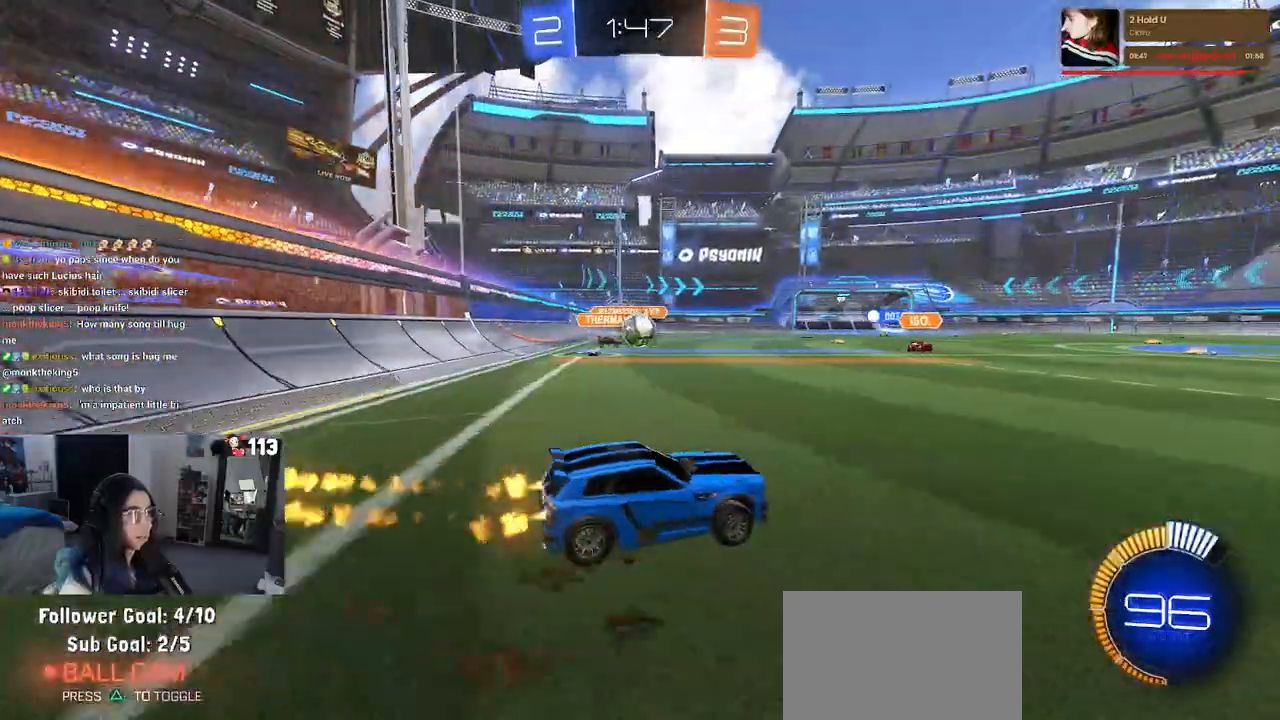
{"dt_ms": 500, "buttons": ["R1"], "left_stick": "center", "right_stick": "center", "events": [[150, "left_stick", "center"]]}